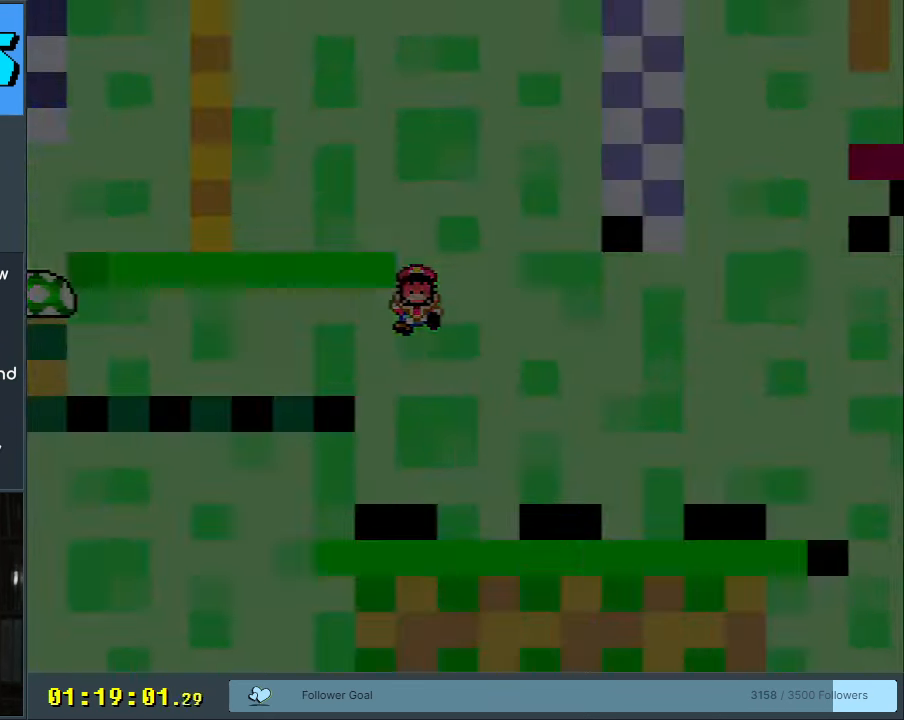
Gameplay with a controller (Nintendo layout); each line is a JSON object with the inputs held at the frame after it. "events" lists button and stick changes between this image and that frame as [ms after this image, input, new state], when the widget could be followed in between. Not read: L3 R3.
{"buttons": ["Y"], "events": [[100, "B", "down"], [117, "Y", "down"], [467, "Y", "up"], [483, "B", "up"], [483, "Y", "down"]]}
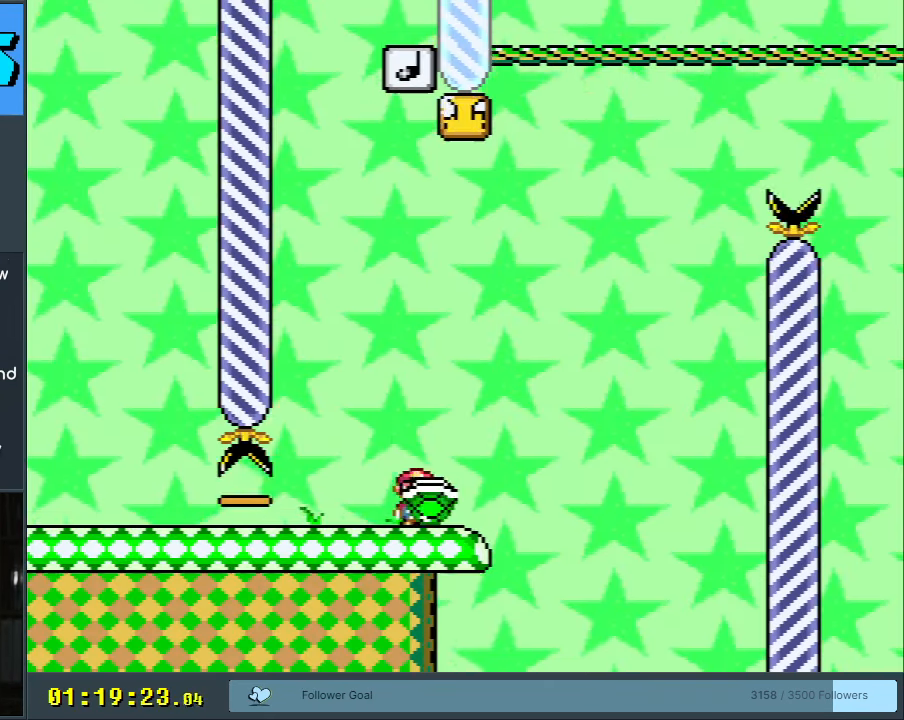
{"buttons": ["B", "Y"], "events": [[83, "DPAD_UP", "down"], [100, "B", "down"], [200, "Y", "up"], [333, "DPAD_UP", "up"], [333, "Y", "down"]]}
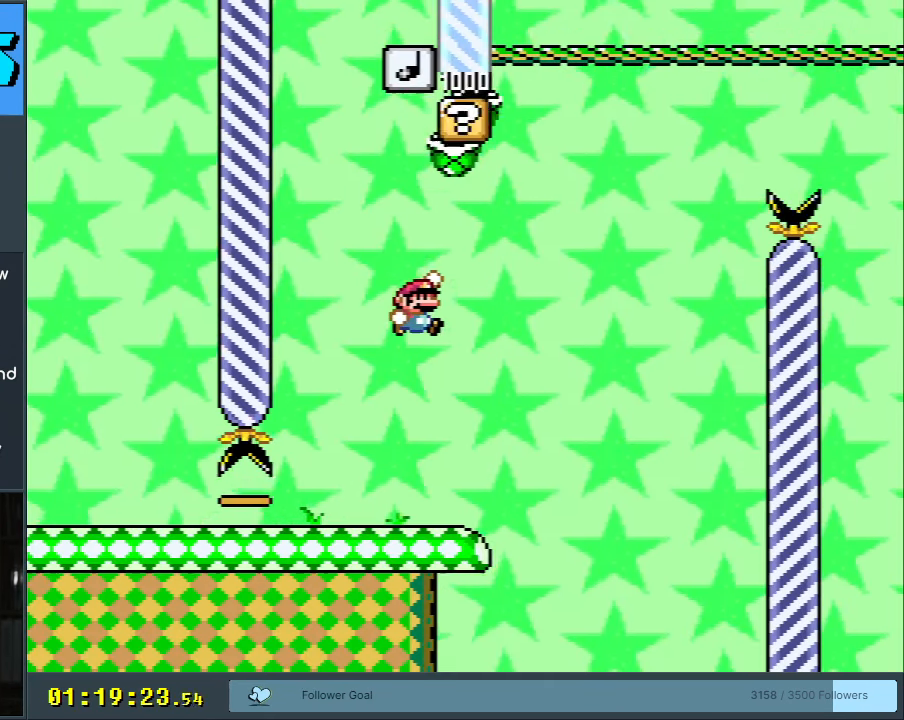
{"buttons": ["Y"], "events": [[33, "B", "up"], [67, "DPAD_RIGHT", "down"], [183, "DPAD_RIGHT", "up"]]}
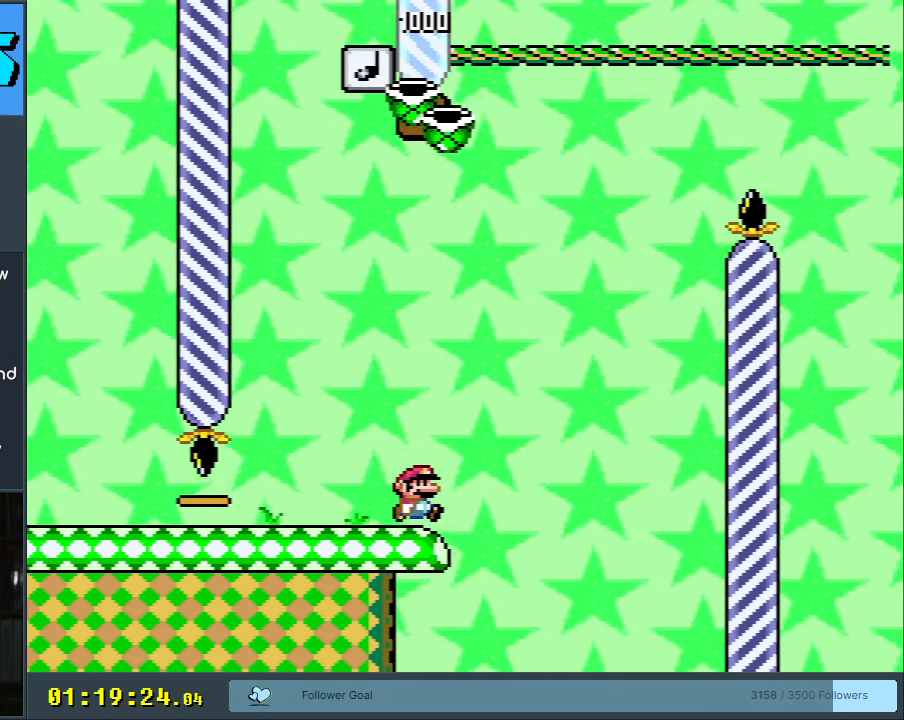
{"buttons": [], "events": [[117, "START", "down"], [217, "Y", "up"], [317, "START", "up"]]}
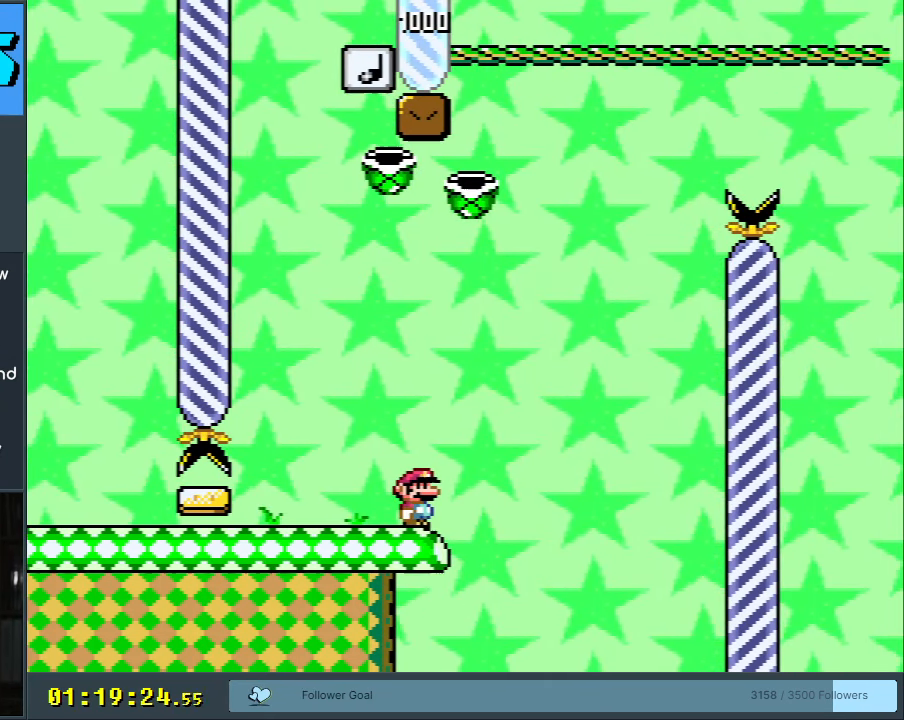
{"buttons": [], "events": []}
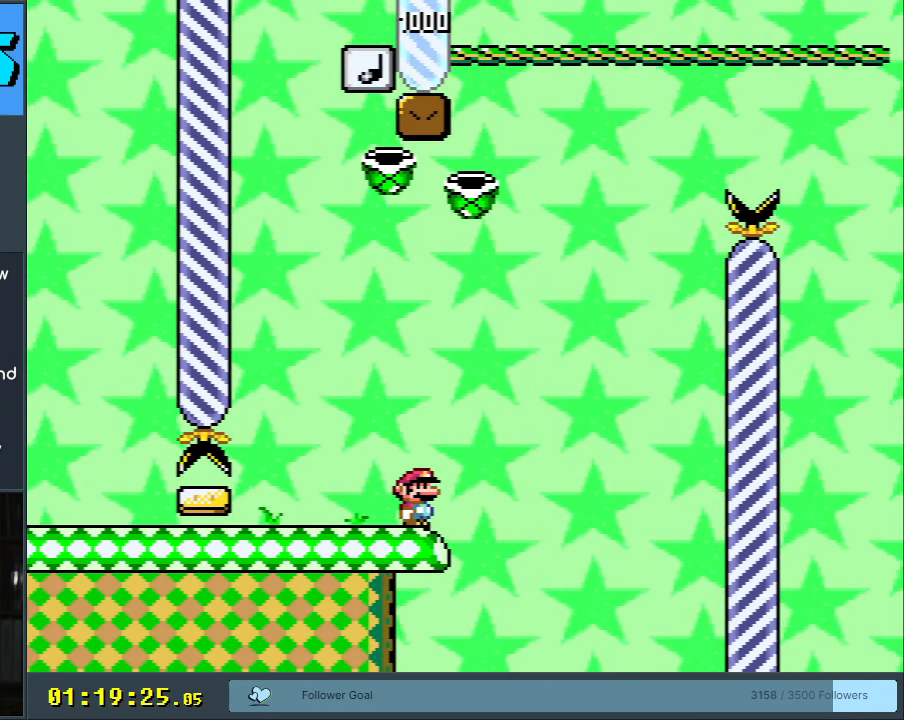
{"buttons": [], "events": [[333, "DPAD_UP", "down"], [350, "DPAD_UP", "up"]]}
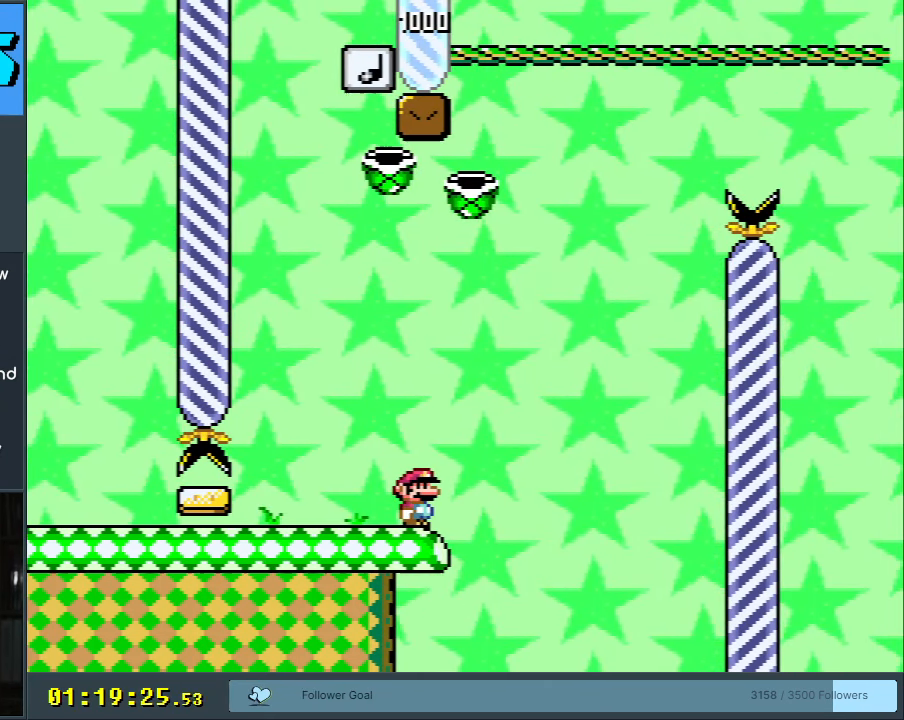
{"buttons": ["Y"], "events": [[250, "START", "down"], [317, "START", "up"], [450, "Y", "down"]]}
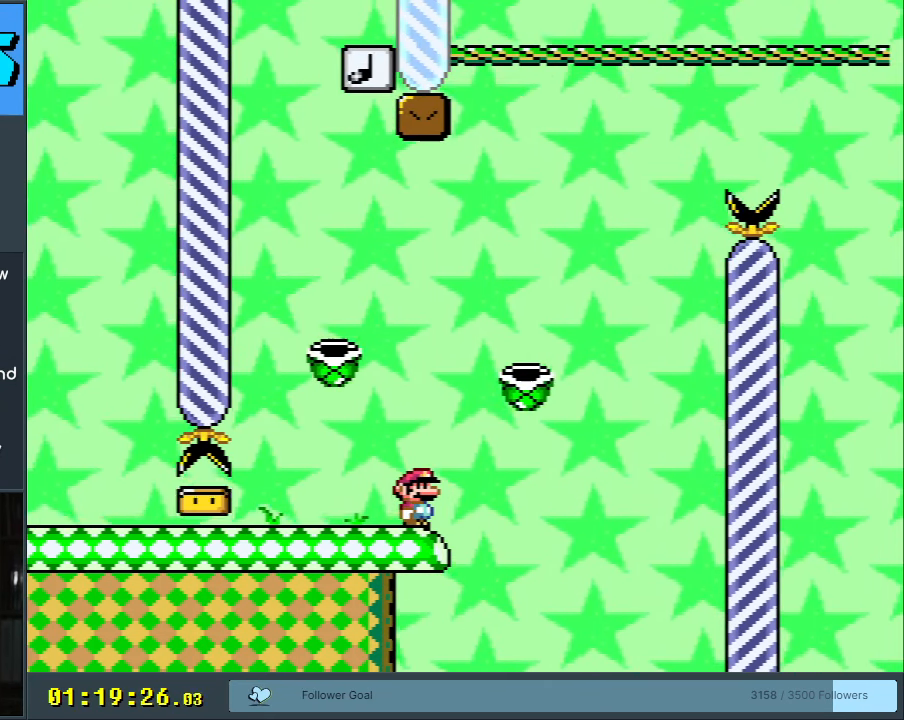
{"buttons": ["X", "DPAD_LEFT"], "events": [[83, "Y", "up"], [100, "DPAD_RIGHT", "down"], [167, "X", "down"], [400, "DPAD_RIGHT", "up"], [450, "DPAD_LEFT", "down"]]}
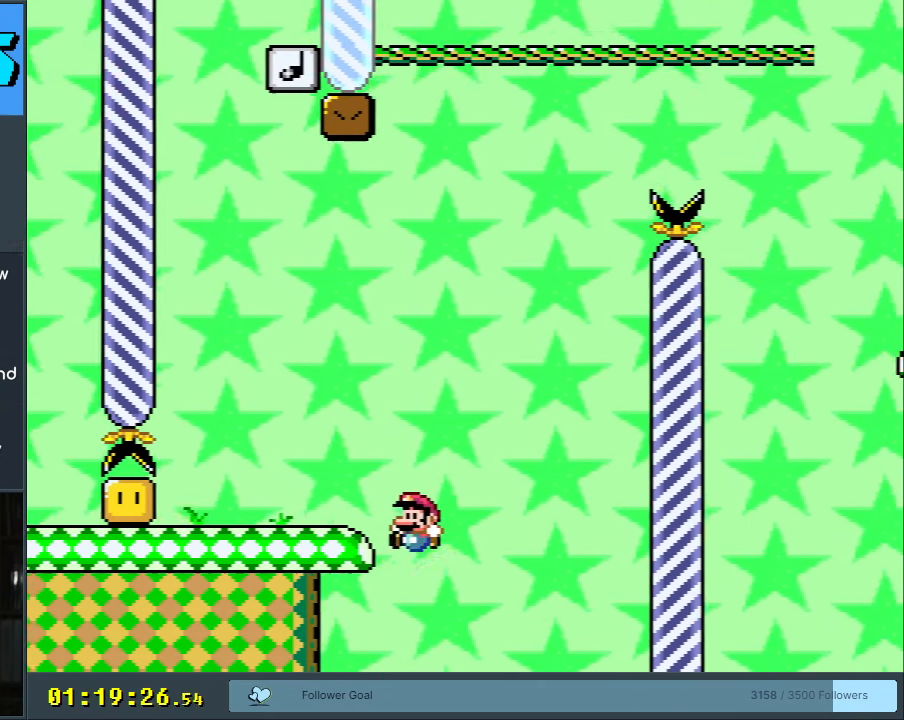
{"buttons": [], "events": [[83, "X", "up"], [133, "DPAD_LEFT", "up"], [250, "A", "down"], [333, "A", "up"], [417, "A", "down"], [483, "A", "up"]]}
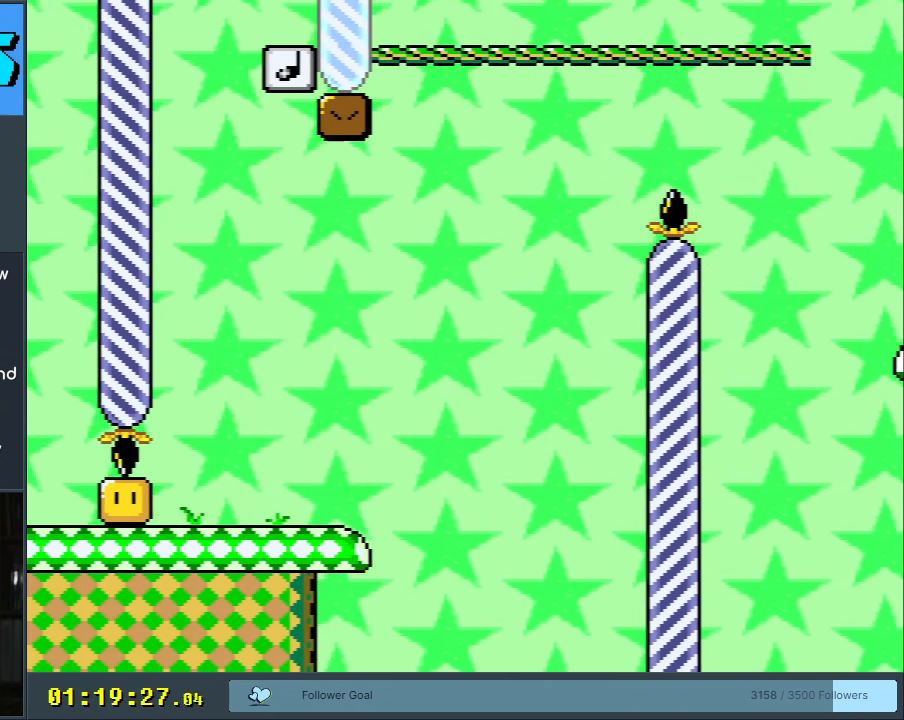
{"buttons": [], "events": [[83, "A", "down"], [217, "A", "up"], [333, "A", "down"], [450, "A", "up"]]}
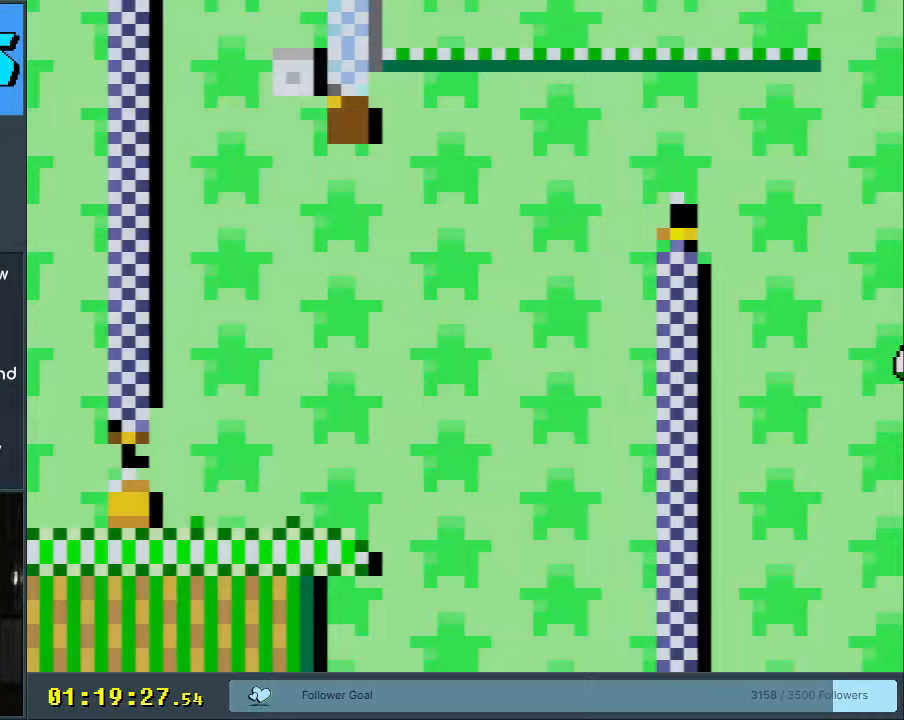
{"buttons": [], "events": []}
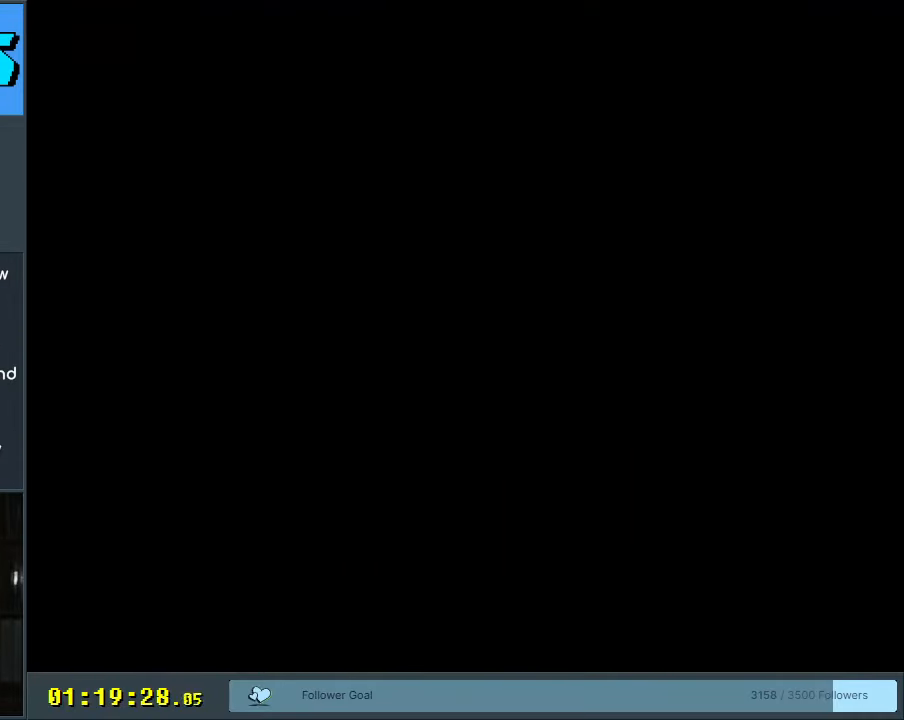
{"buttons": [], "events": []}
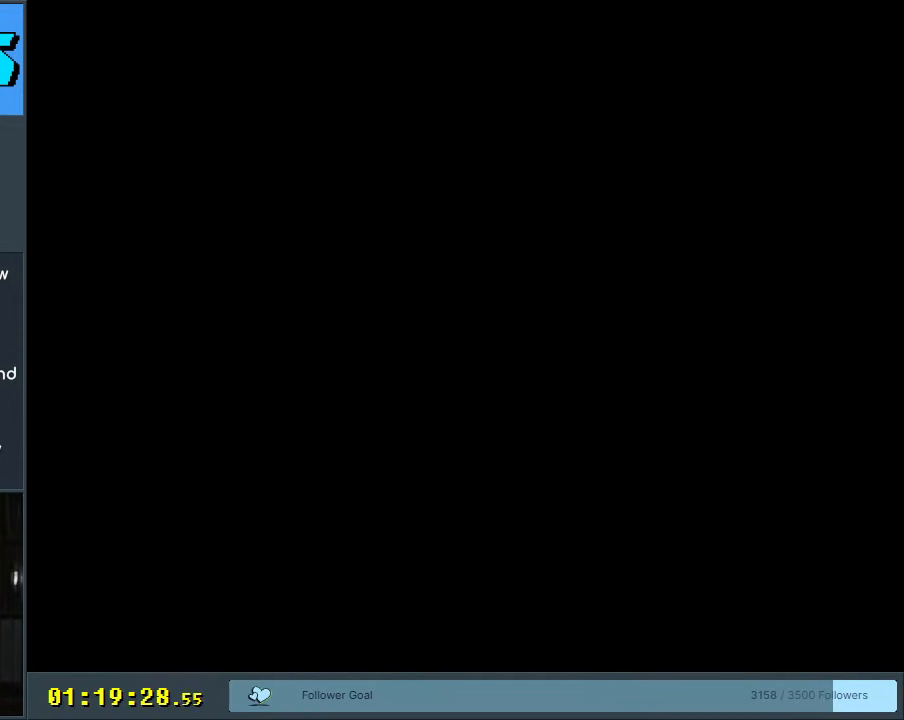
{"buttons": [], "events": []}
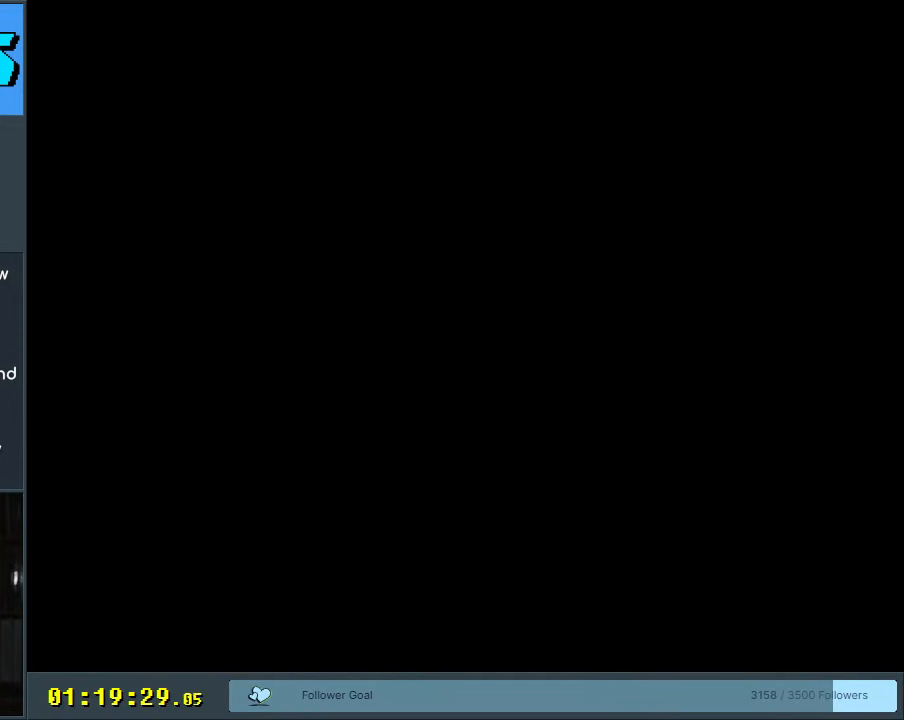
{"buttons": [], "events": []}
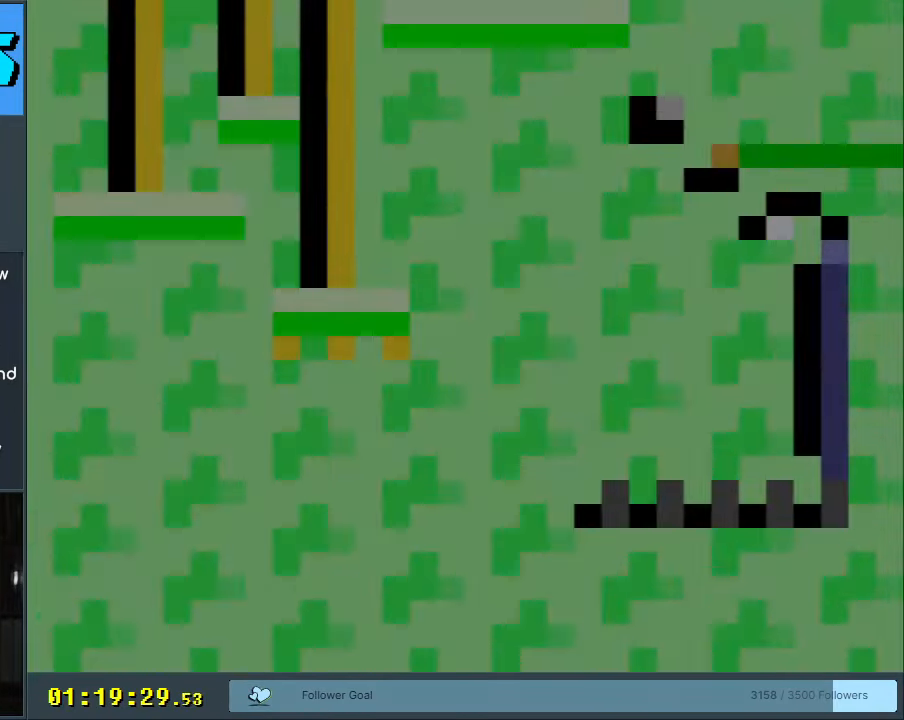
{"buttons": [], "events": []}
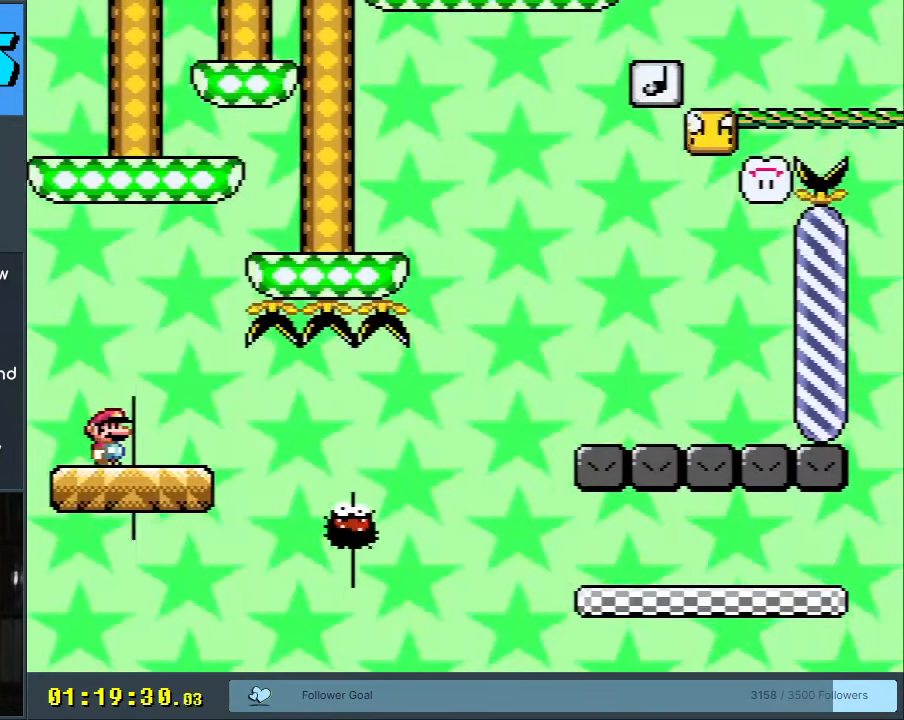
{"buttons": ["A", "X"], "events": [[67, "X", "down"], [333, "DPAD_RIGHT", "down"], [483, "DPAD_RIGHT", "up"], [500, "A", "down"]]}
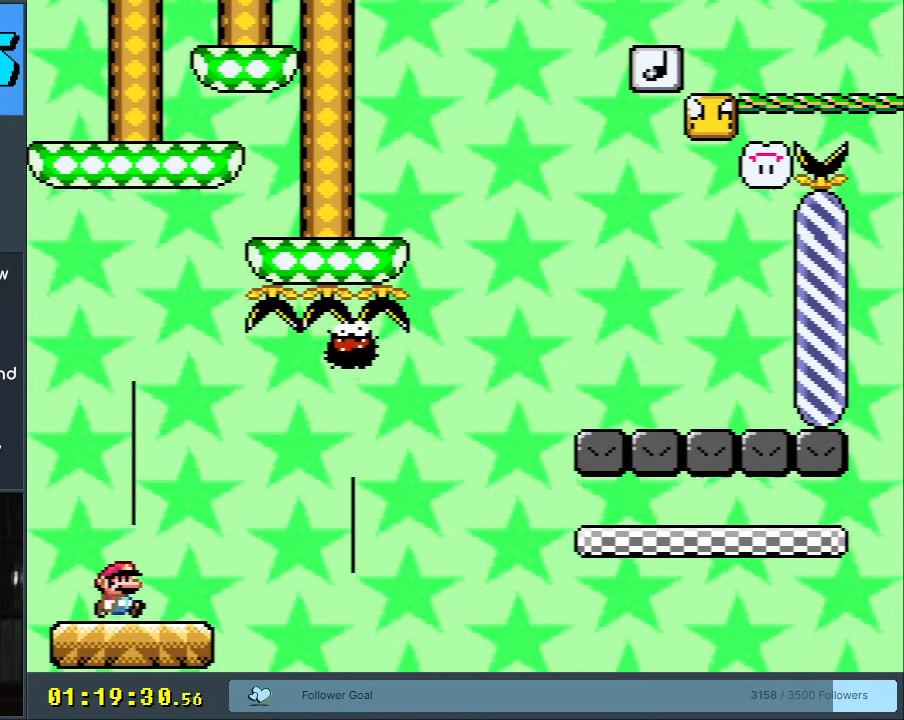
{"buttons": ["X", "DPAD_RIGHT"], "events": [[150, "DPAD_RIGHT", "down"], [450, "A", "up"]]}
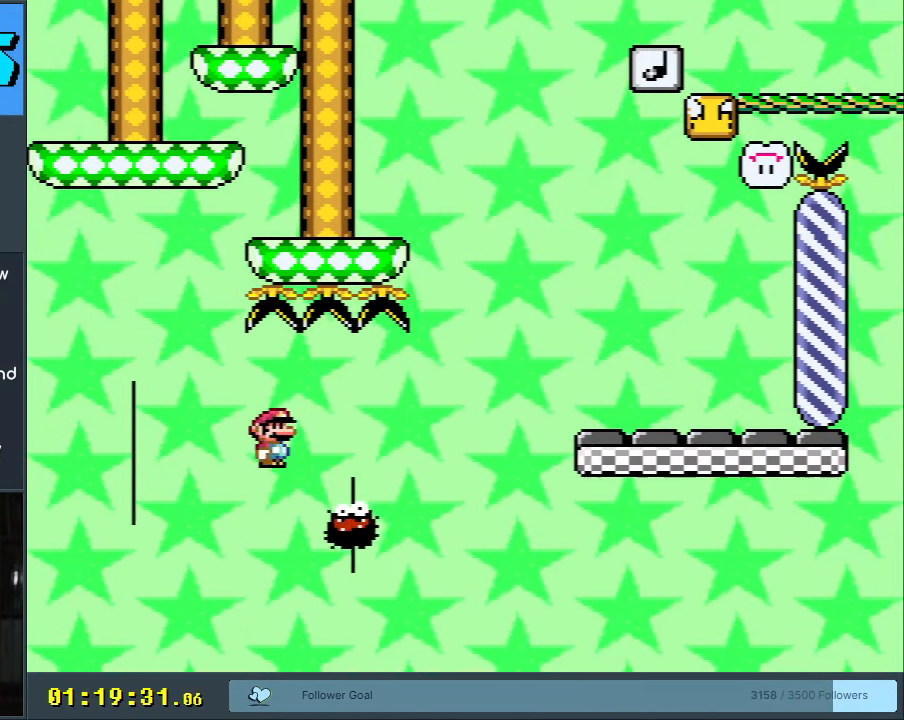
{"buttons": ["Y", "DPAD_RIGHT"], "events": [[67, "A", "down"], [467, "A", "up"], [483, "Y", "down"], [500, "X", "up"]]}
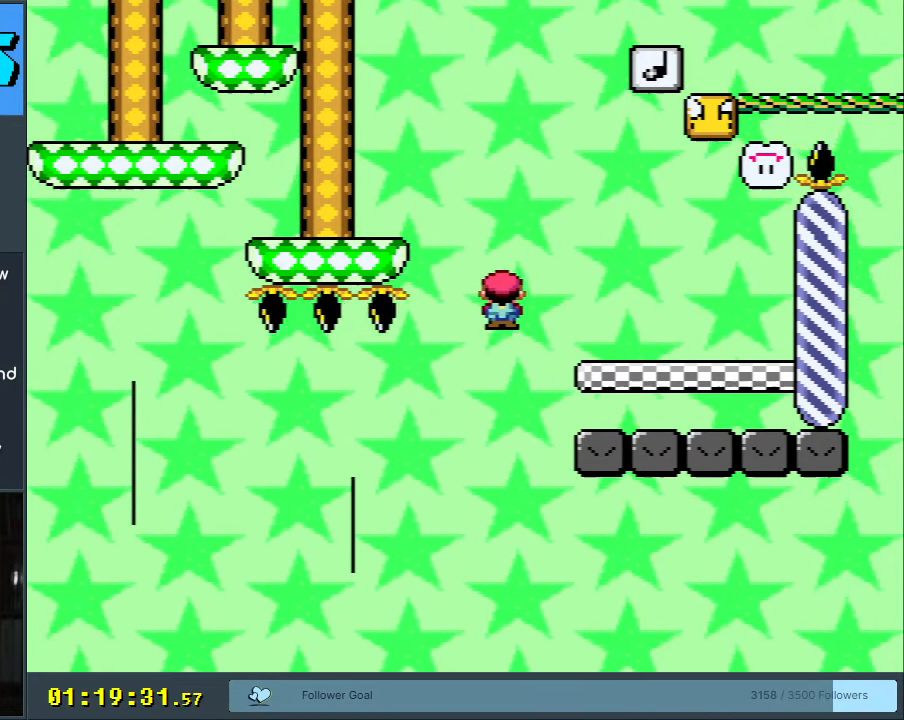
{"buttons": ["Y", "DPAD_LEFT"], "events": [[250, "B", "down"], [267, "DPAD_RIGHT", "up"], [350, "DPAD_LEFT", "down"], [483, "B", "up"]]}
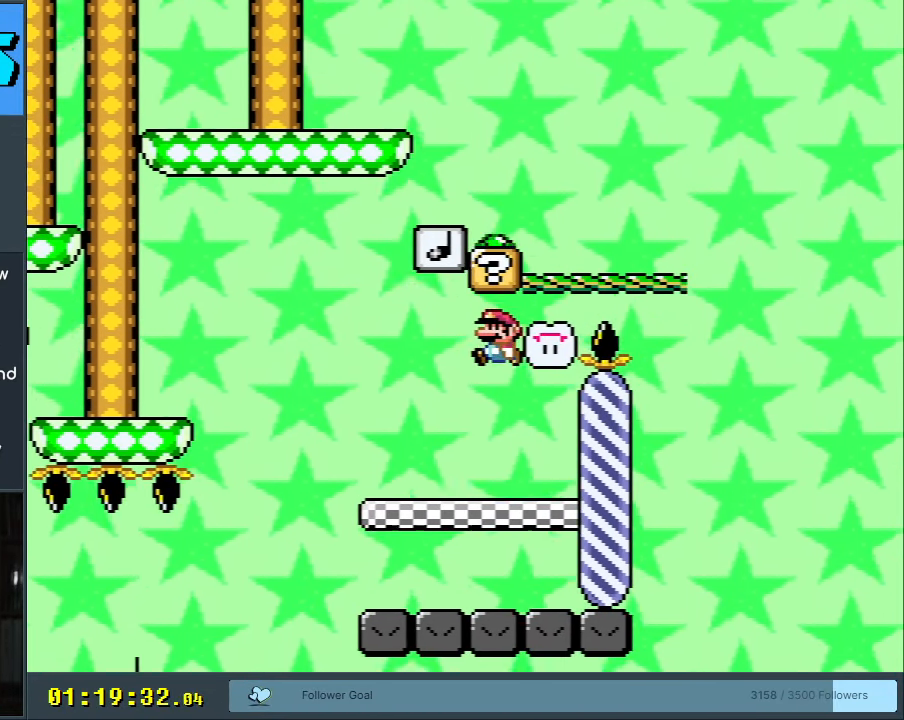
{"buttons": ["B", "Y", "DPAD_RIGHT"], "events": [[250, "B", "down"], [283, "DPAD_LEFT", "up"], [383, "DPAD_RIGHT", "down"]]}
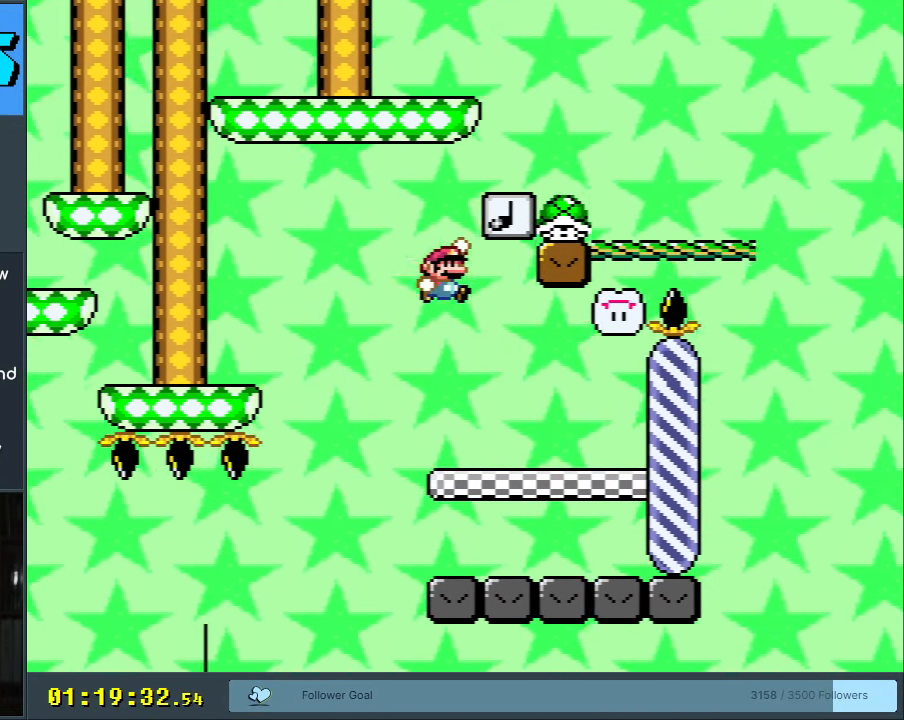
{"buttons": ["Y", "DPAD_RIGHT"], "events": [[117, "B", "up"], [250, "DPAD_RIGHT", "up"], [383, "DPAD_RIGHT", "down"]]}
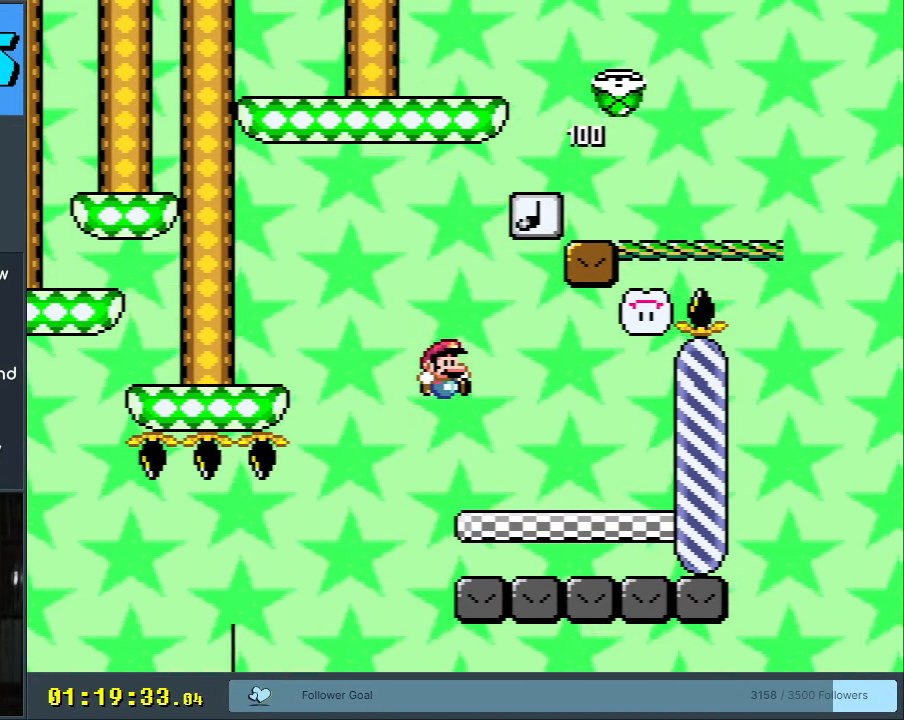
{"buttons": ["B", "Y"], "events": [[133, "DPAD_RIGHT", "up"], [233, "DPAD_LEFT", "down"], [250, "B", "down"], [400, "DPAD_LEFT", "up"]]}
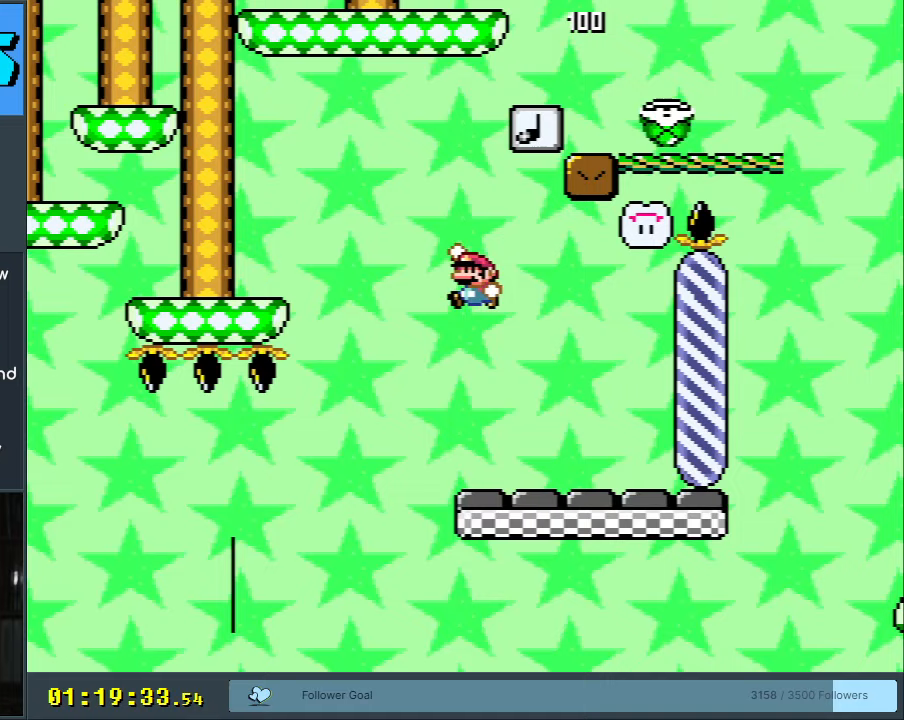
{"buttons": ["B", "Y", "DPAD_RIGHT"], "events": [[67, "DPAD_LEFT", "down"], [150, "DPAD_LEFT", "up"], [417, "DPAD_RIGHT", "down"]]}
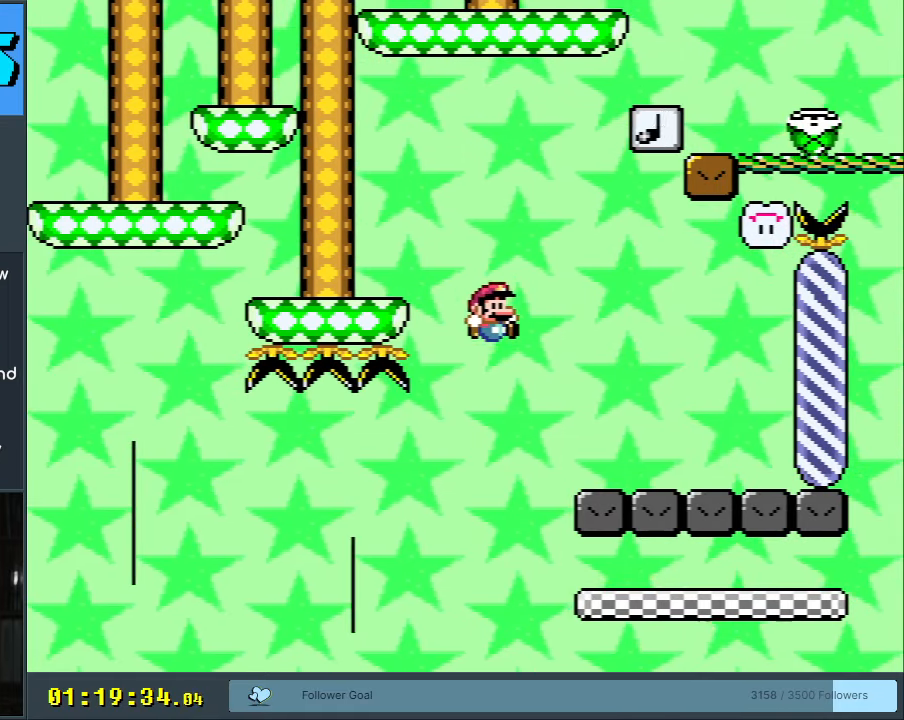
{"buttons": ["B", "Y", "DPAD_RIGHT"], "events": [[100, "DPAD_RIGHT", "up"], [200, "DPAD_RIGHT", "down"]]}
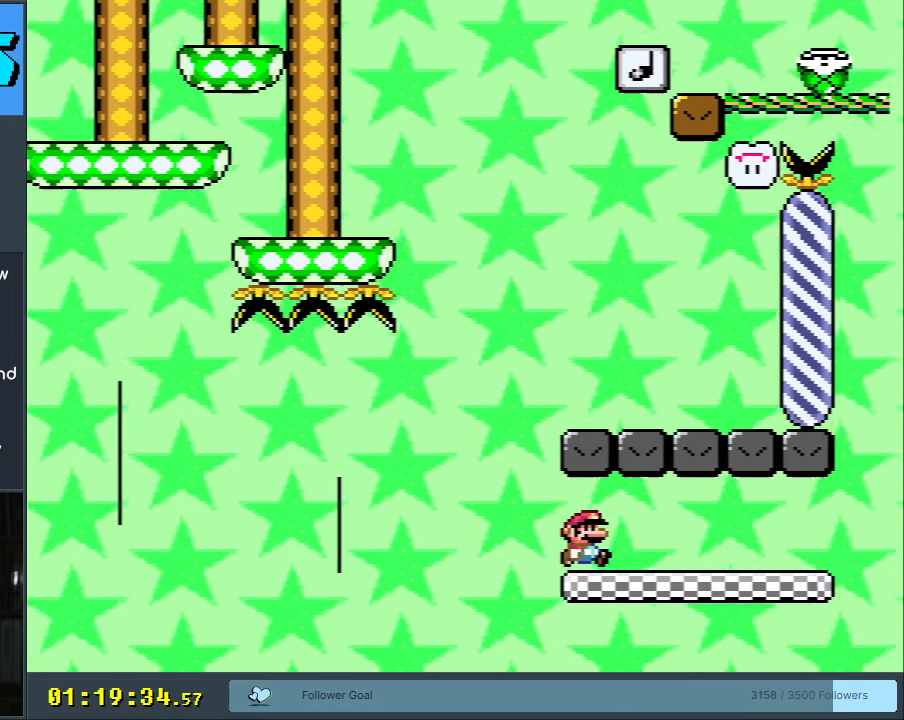
{"buttons": ["Y", "DPAD_RIGHT"], "events": [[17, "B", "up"]]}
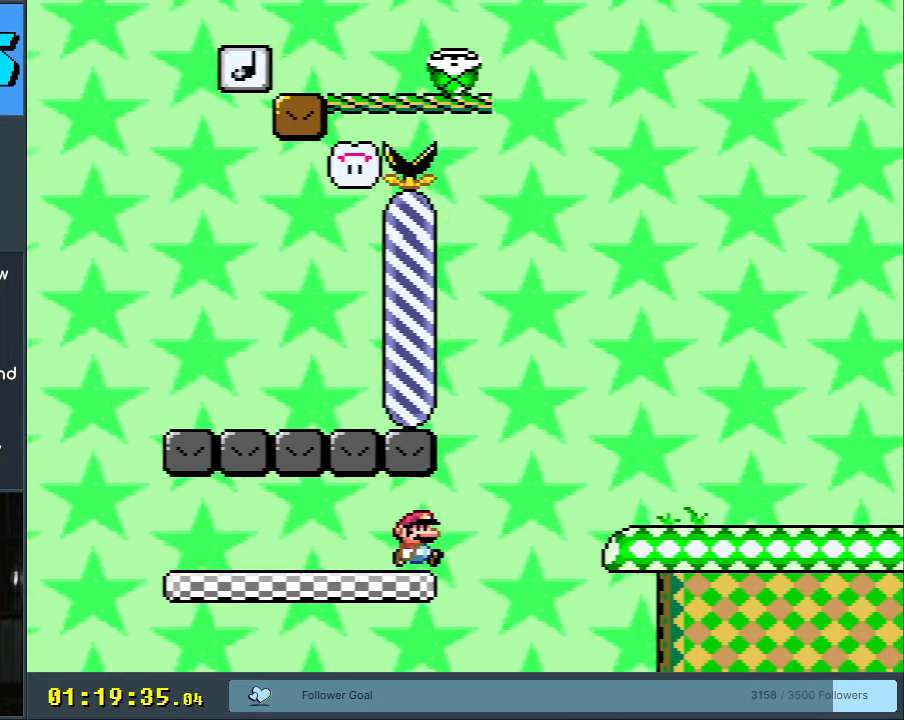
{"buttons": ["Y", "DPAD_LEFT"], "events": [[17, "B", "down"], [100, "B", "up"], [233, "DPAD_RIGHT", "up"], [250, "B", "down"], [450, "DPAD_LEFT", "down"], [483, "B", "up"]]}
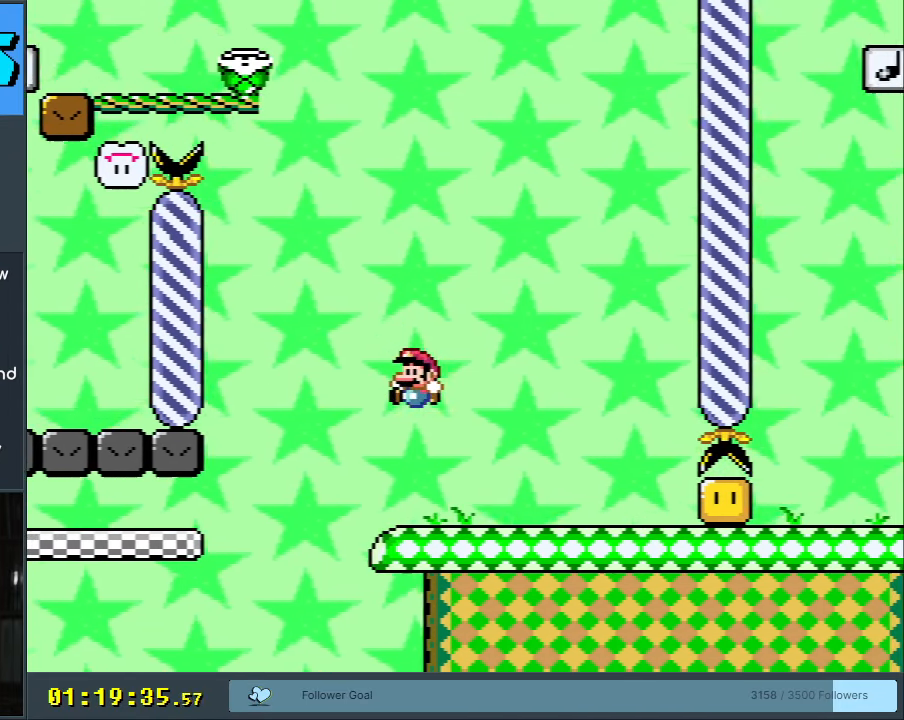
{"buttons": ["B", "Y"], "events": [[300, "B", "down"], [483, "DPAD_LEFT", "up"]]}
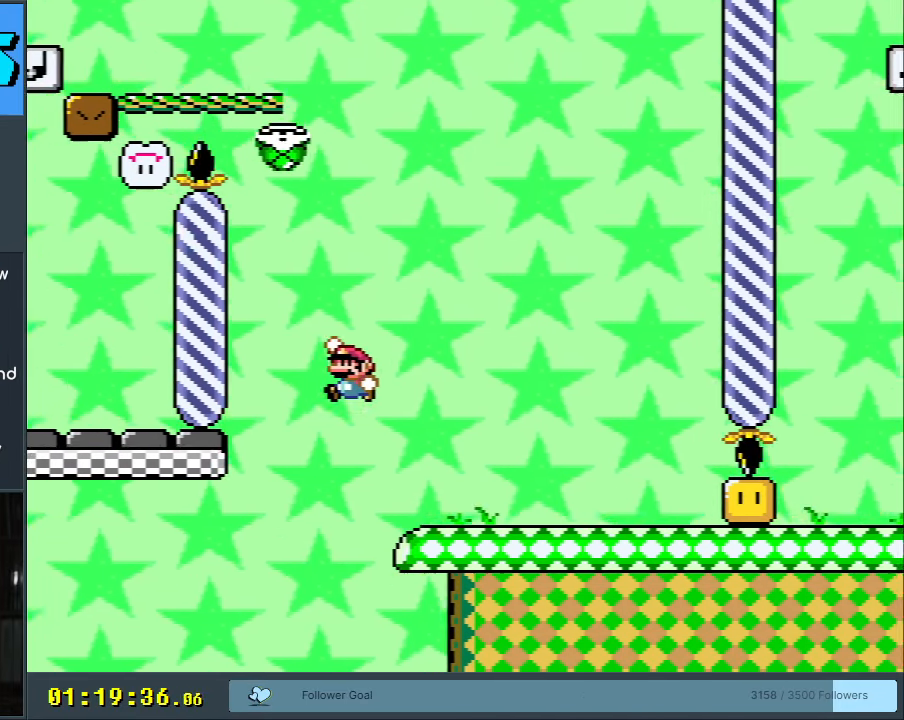
{"buttons": ["B", "Y"], "events": [[50, "DPAD_RIGHT", "down"], [467, "DPAD_RIGHT", "up"]]}
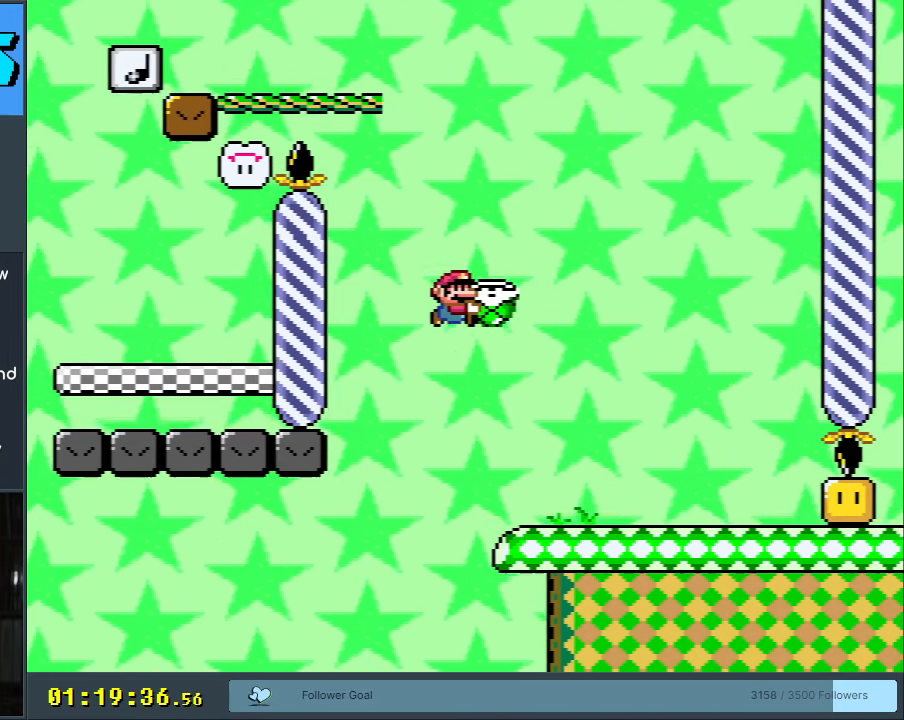
{"buttons": ["Y", "DPAD_DOWN"], "events": [[117, "B", "up"], [117, "DPAD_LEFT", "down"], [233, "DPAD_LEFT", "up"], [317, "DPAD_RIGHT", "down"], [383, "DPAD_DOWN", "down"], [400, "DPAD_RIGHT", "up"]]}